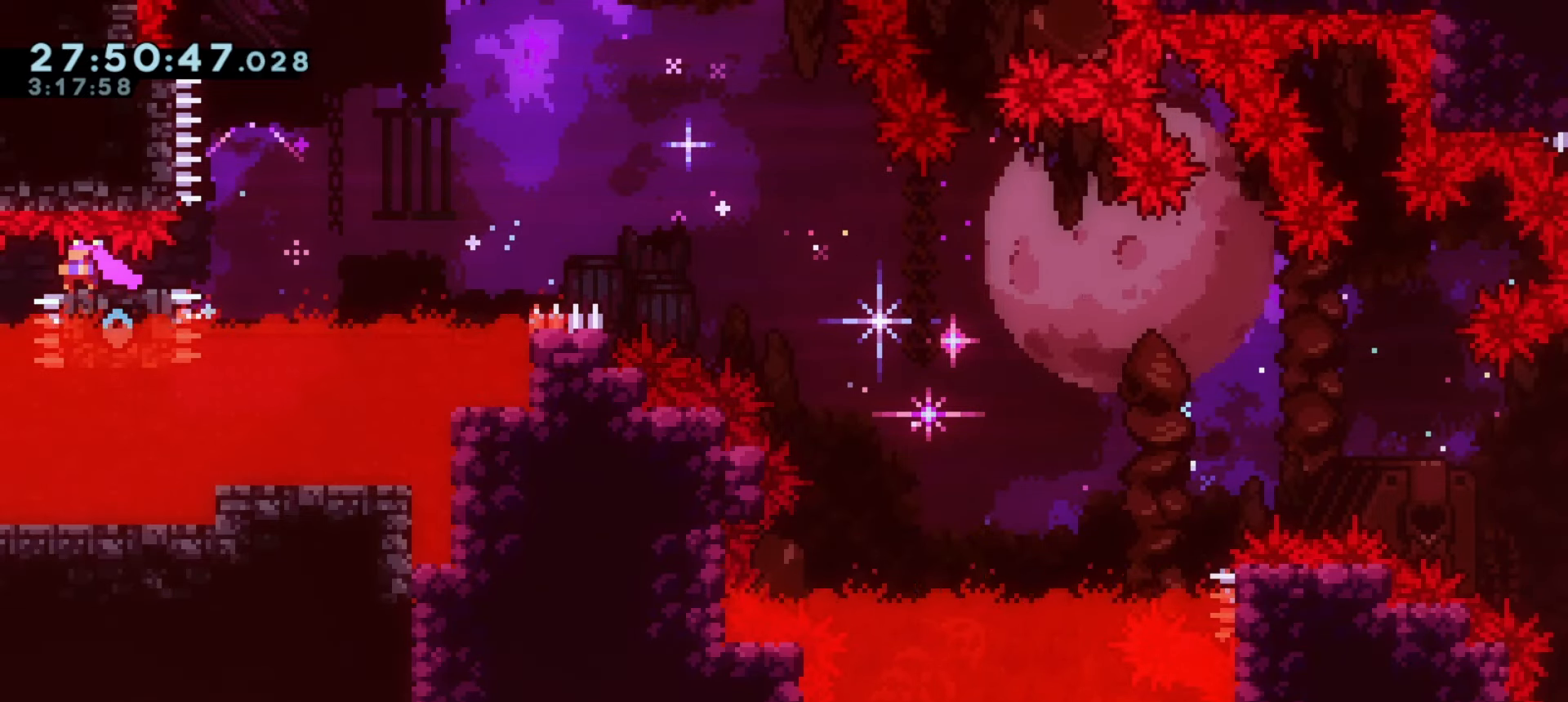
Gameplay with keyboard; each line is a JSON object with the keys held at the frame after it. "events" lists presses ("down") and releases ("up") of "a", "d", "dash", "demo", "grab", "j1", "j2", "s" and "w" between this image and that frame as [ms after this image, input, new state], when the widget could be followed in between. No other keys are recorded. Mouse input is not recorded. Key names are as the overlay labels them; some are game actions (e.g. jump) rather than physical keys.
{"keys": ["a", "s"], "events": []}
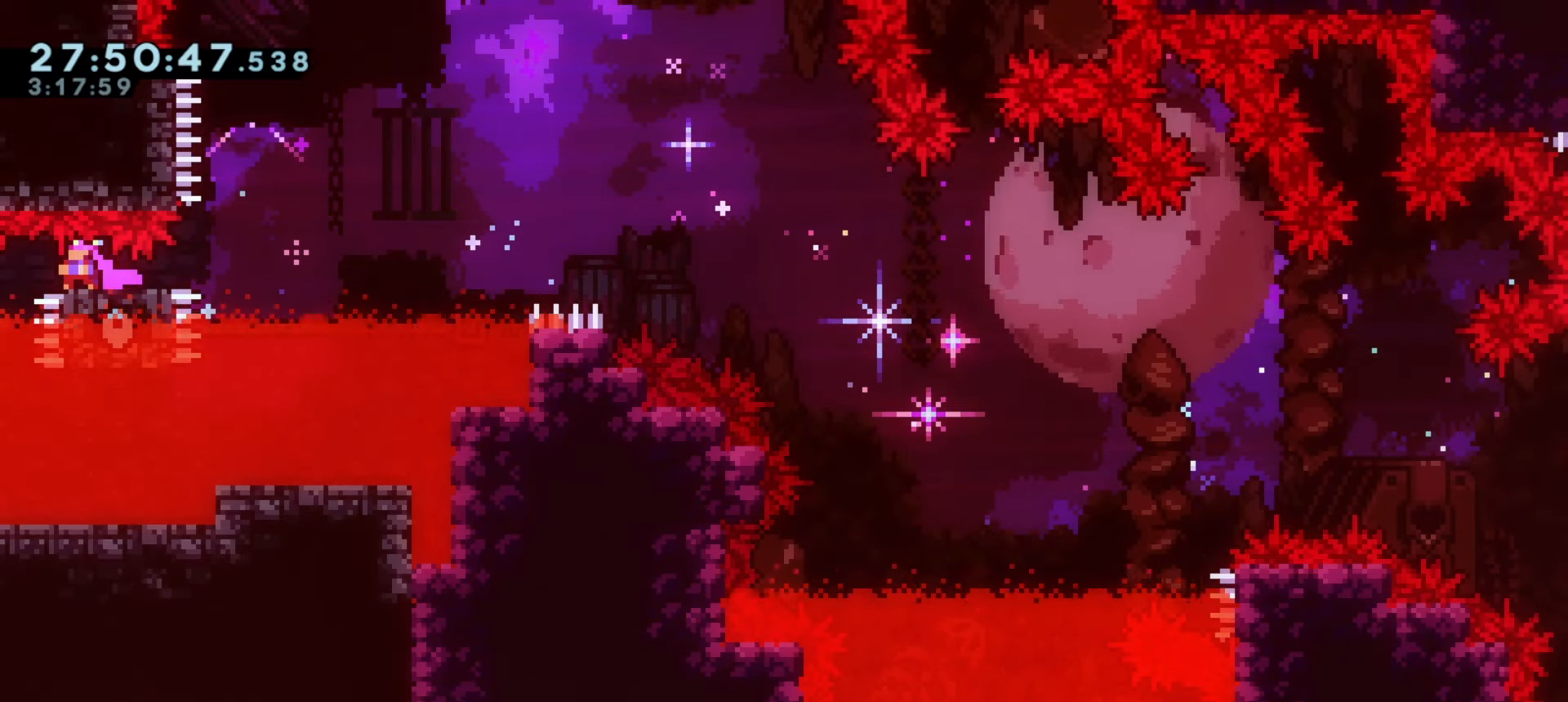
{"keys": ["a", "s"], "events": [[317, "demo", "down"], [367, "s", "up"], [417, "demo", "up"], [450, "s", "down"]]}
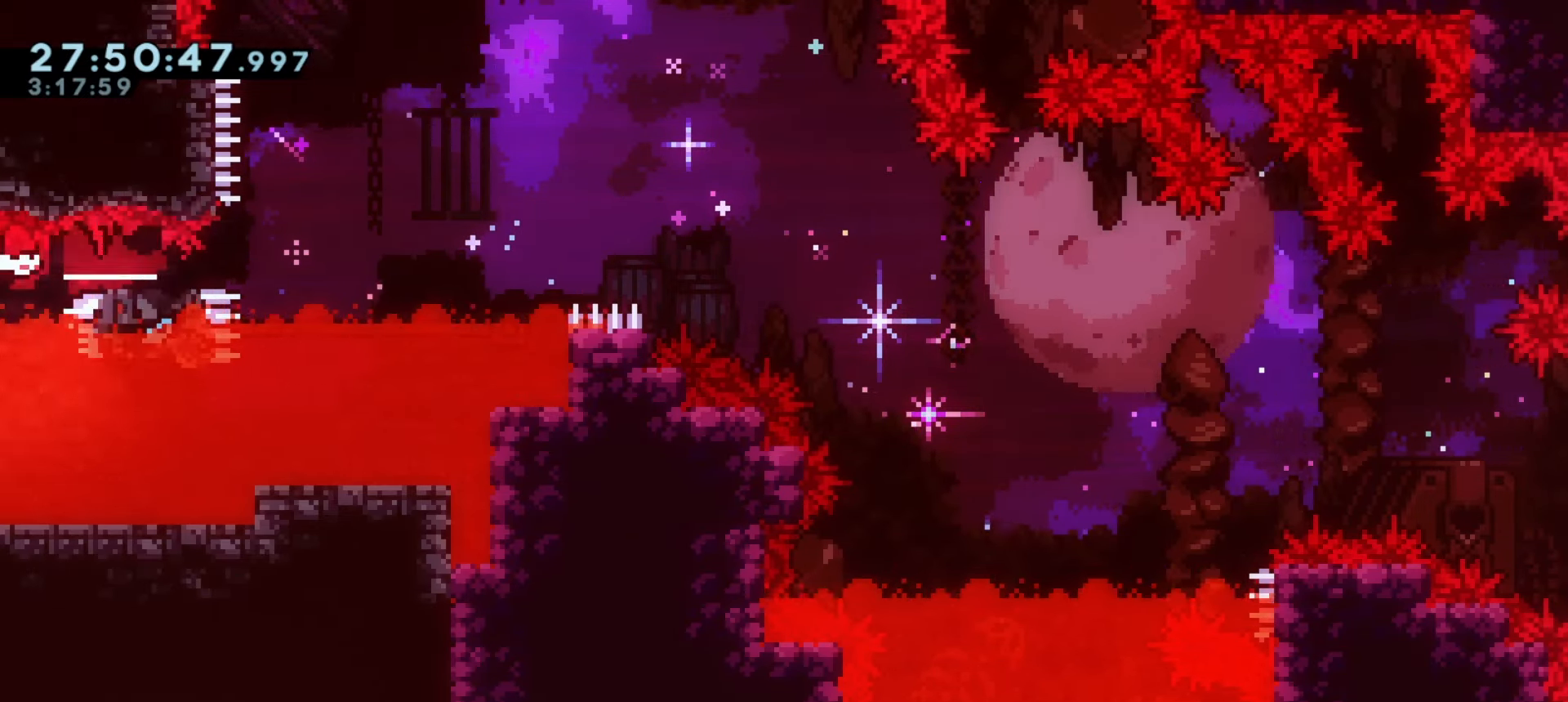
{"keys": ["a", "s"], "events": []}
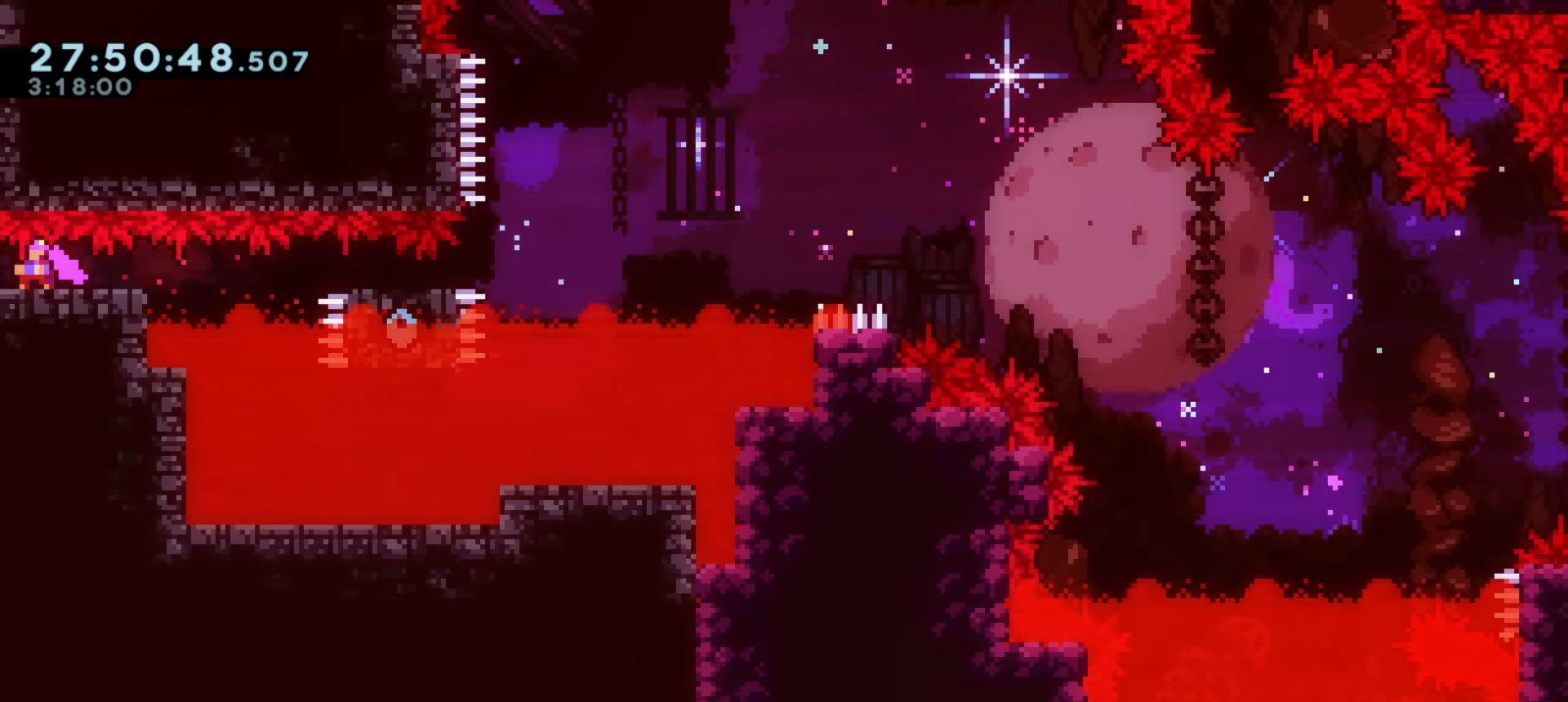
{"keys": ["dash", "s"], "events": [[183, "dash", "down"], [317, "a", "up"], [350, "dash", "up"], [417, "dash", "down"]]}
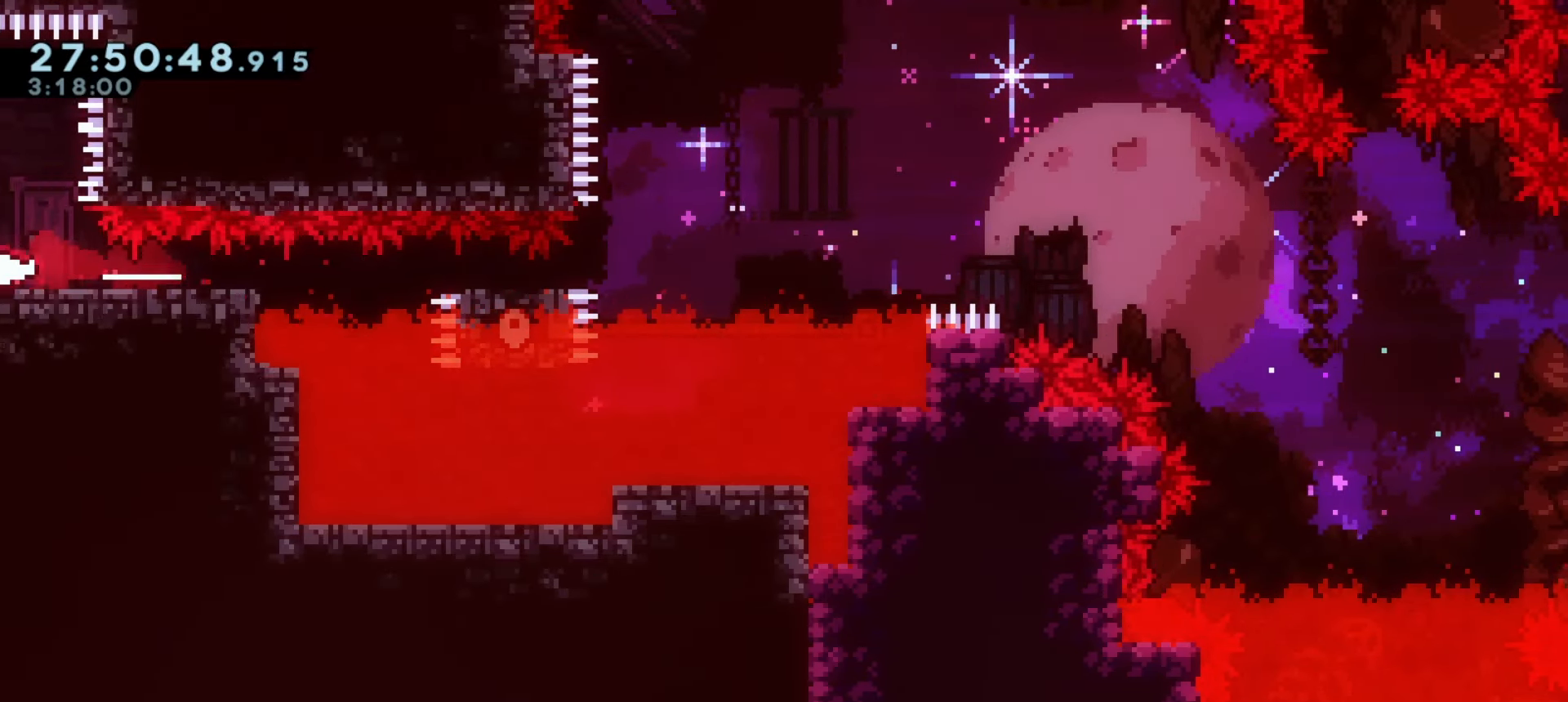
{"keys": ["a"], "events": [[133, "dash", "up"], [183, "s", "up"], [333, "a", "down"]]}
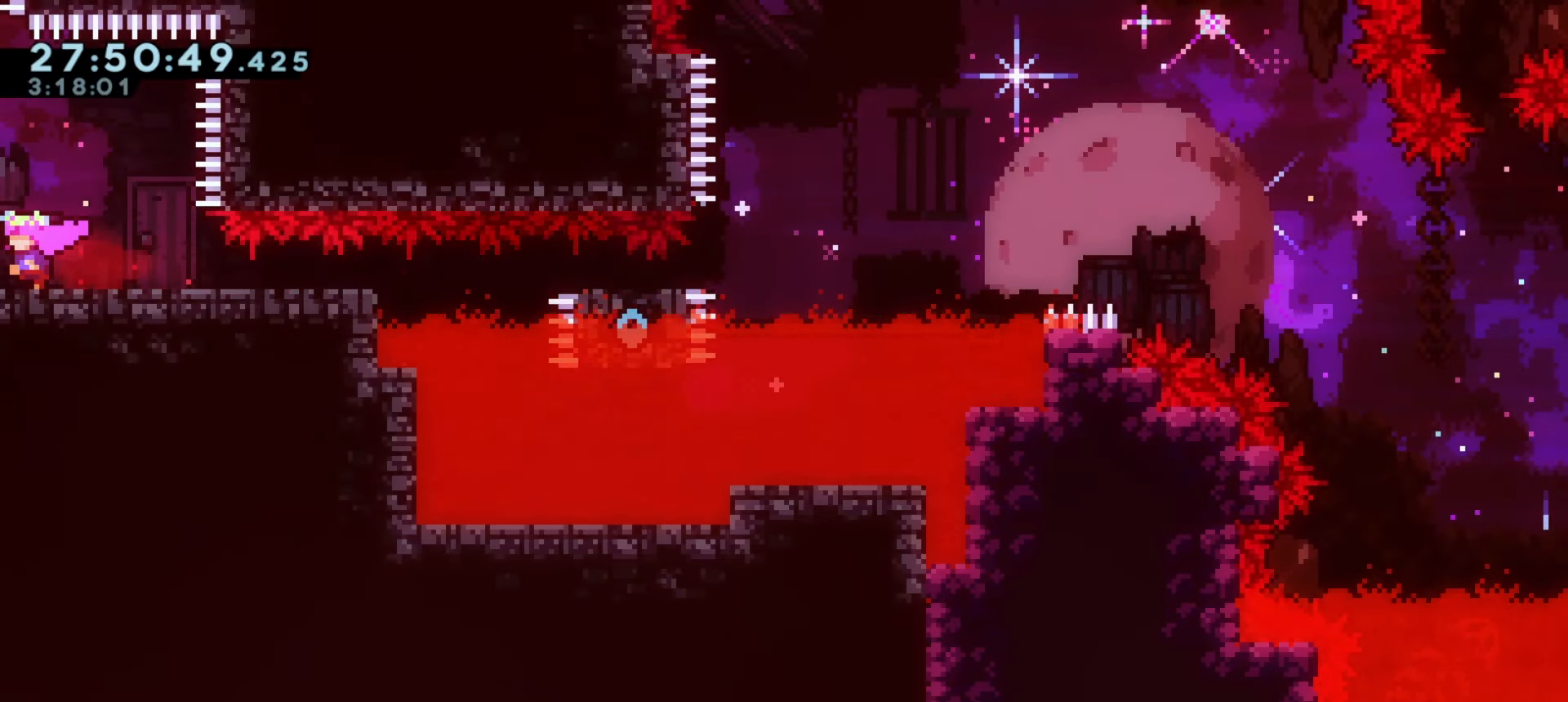
{"keys": [], "events": [[67, "a", "up"], [300, "a", "down"], [400, "a", "up"]]}
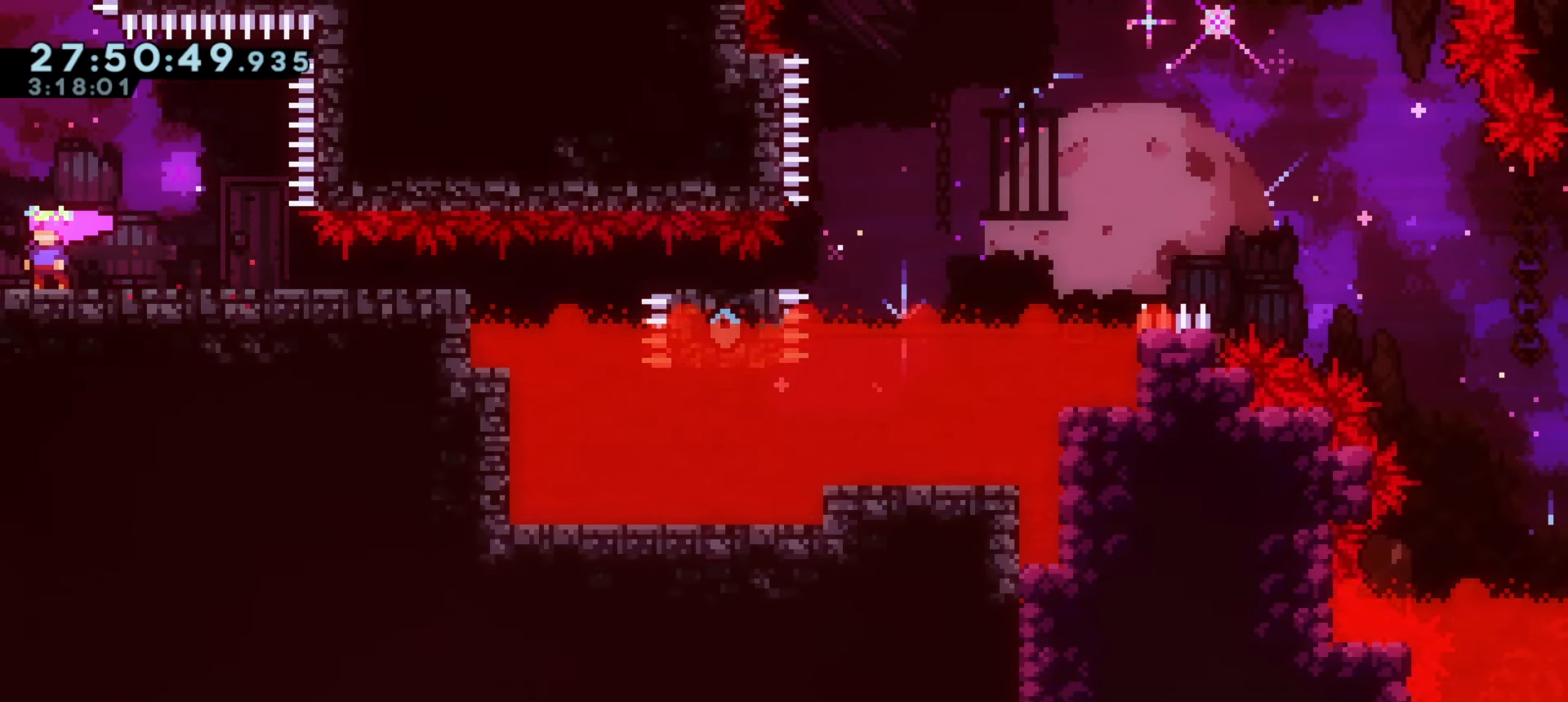
{"keys": [], "events": [[17, "a", "down"], [83, "a", "up"], [217, "a", "down"], [250, "a", "up"], [383, "a", "down"], [433, "a", "up"]]}
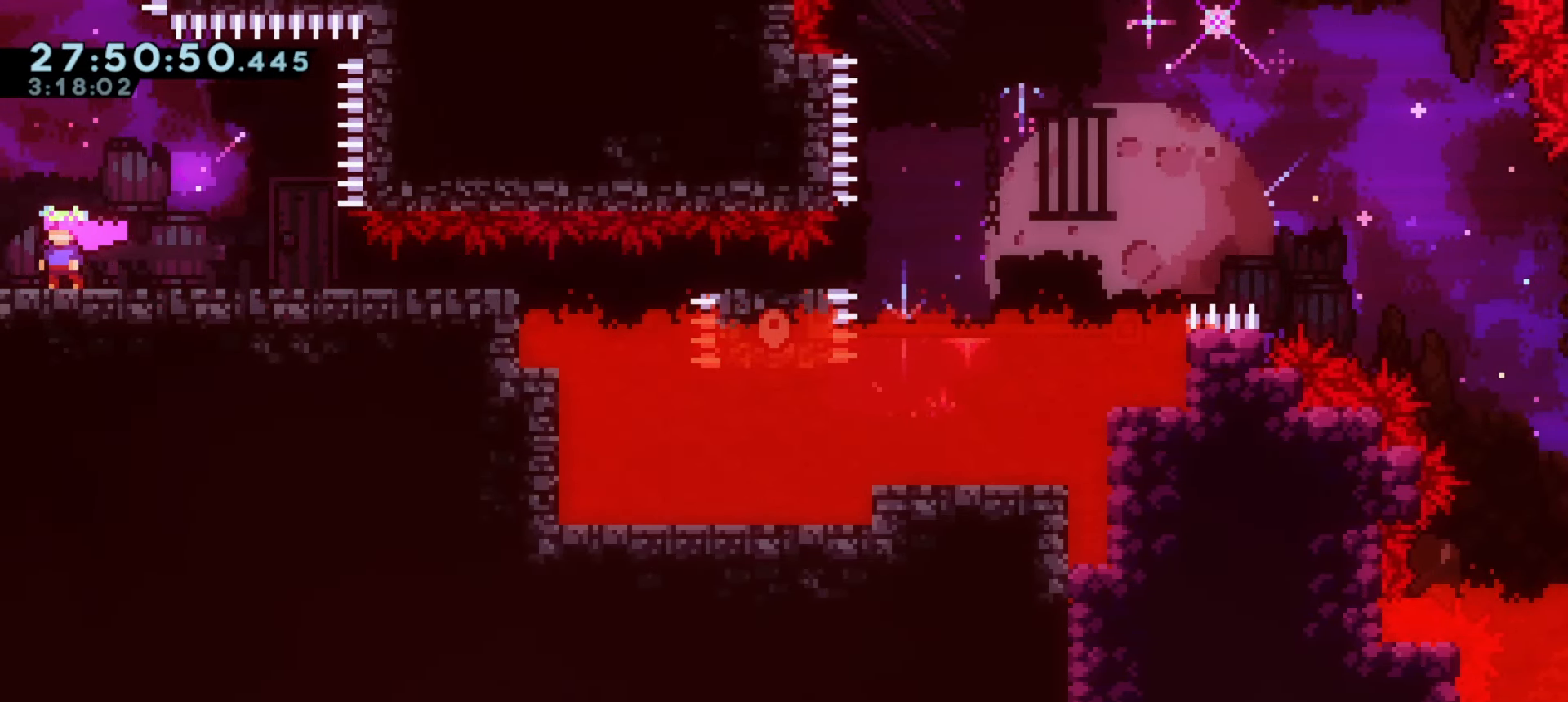
{"keys": [], "events": [[67, "a", "down"], [100, "a", "up"], [250, "a", "down"], [283, "a", "up"], [417, "a", "down"], [467, "a", "up"]]}
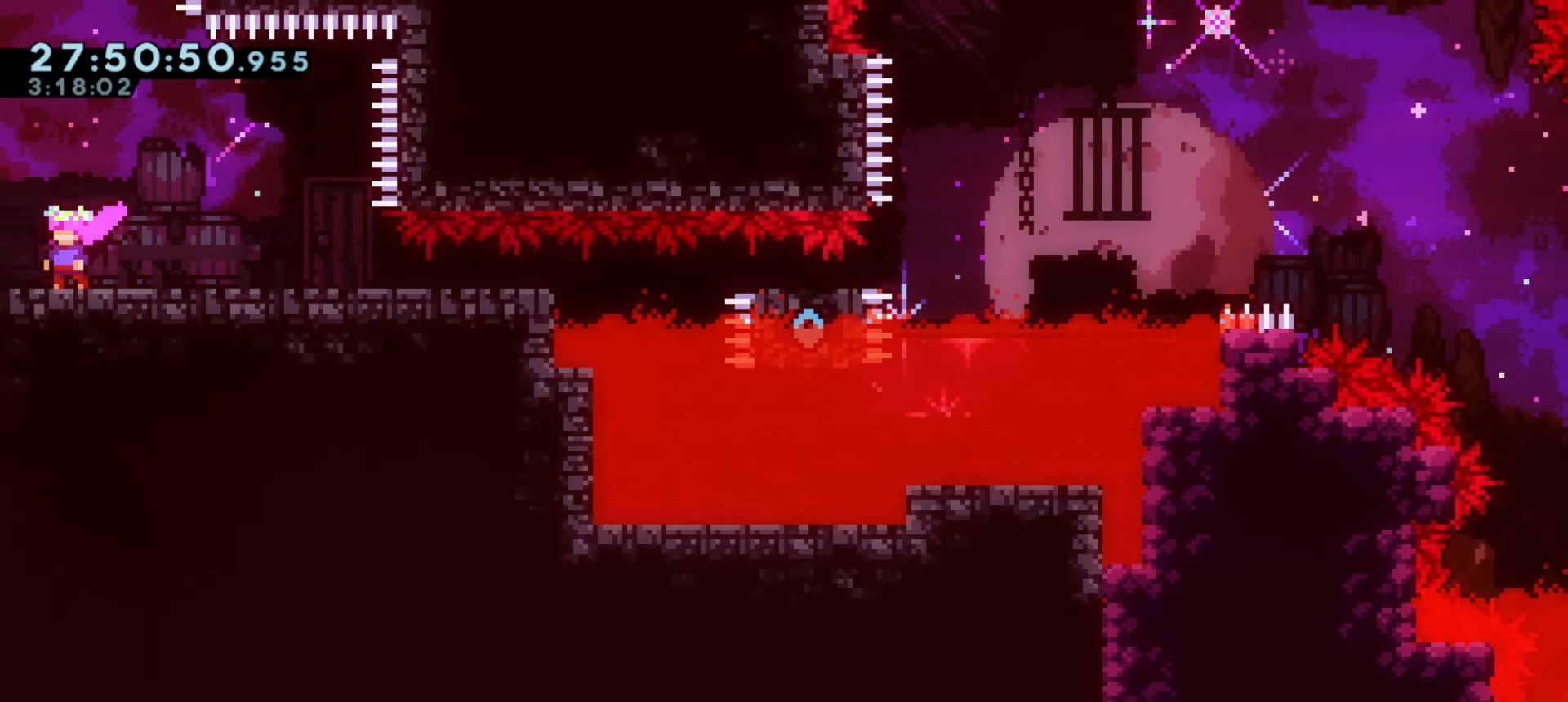
{"keys": [], "events": [[83, "a", "down"], [133, "a", "up"], [267, "a", "down"], [317, "a", "up"], [433, "a", "down"], [483, "a", "up"]]}
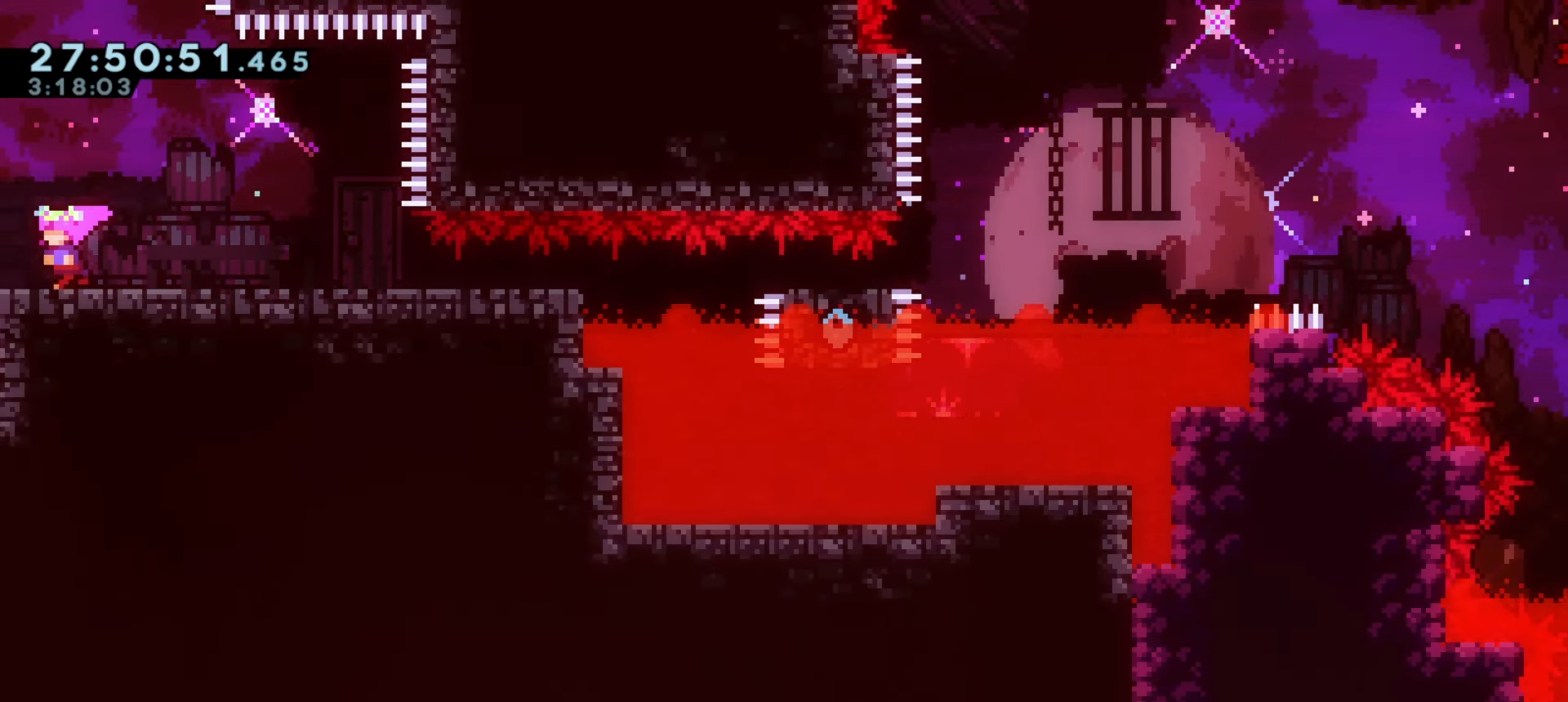
{"keys": [], "events": [[117, "a", "down"], [167, "a", "up"], [300, "a", "down"], [333, "a", "up"]]}
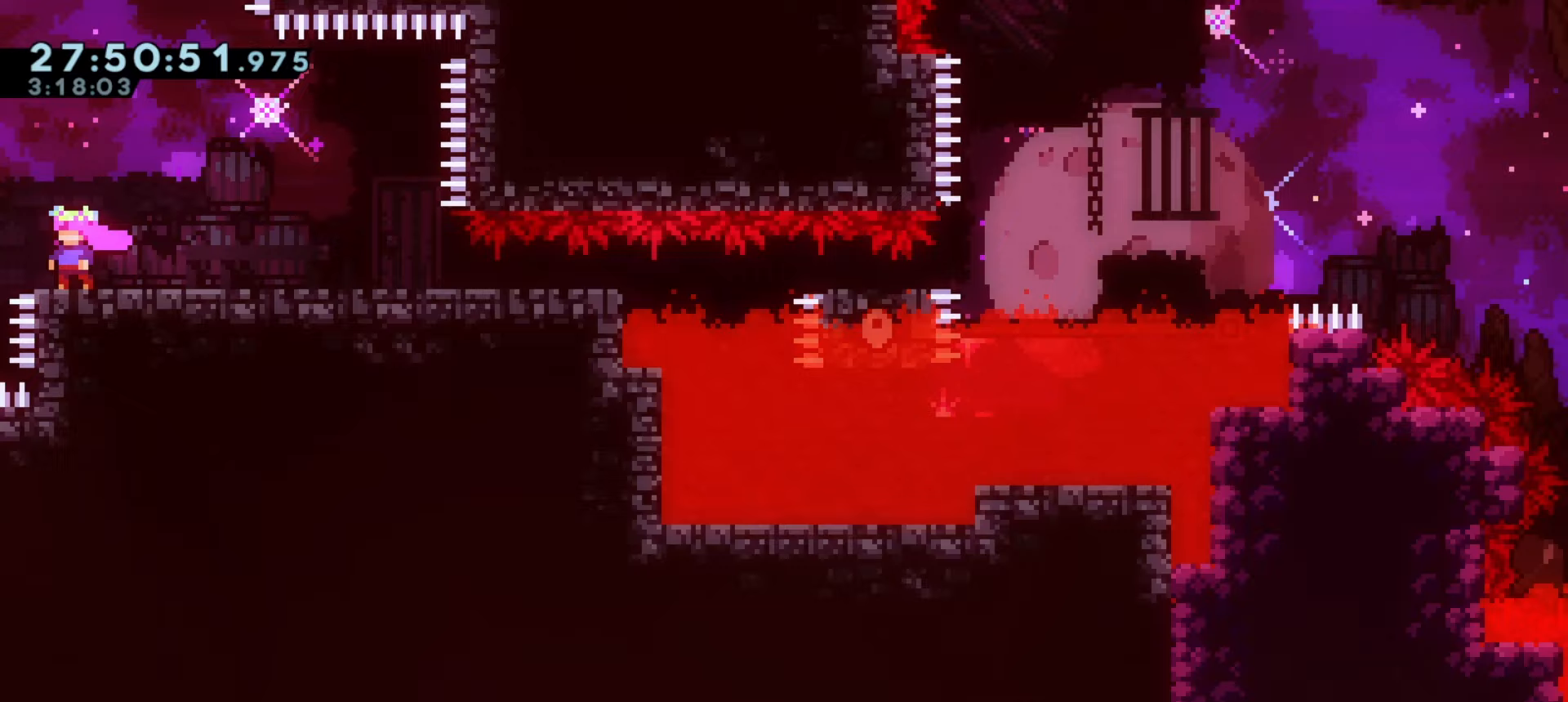
{"keys": [], "events": [[17, "d", "down"], [167, "d", "up"]]}
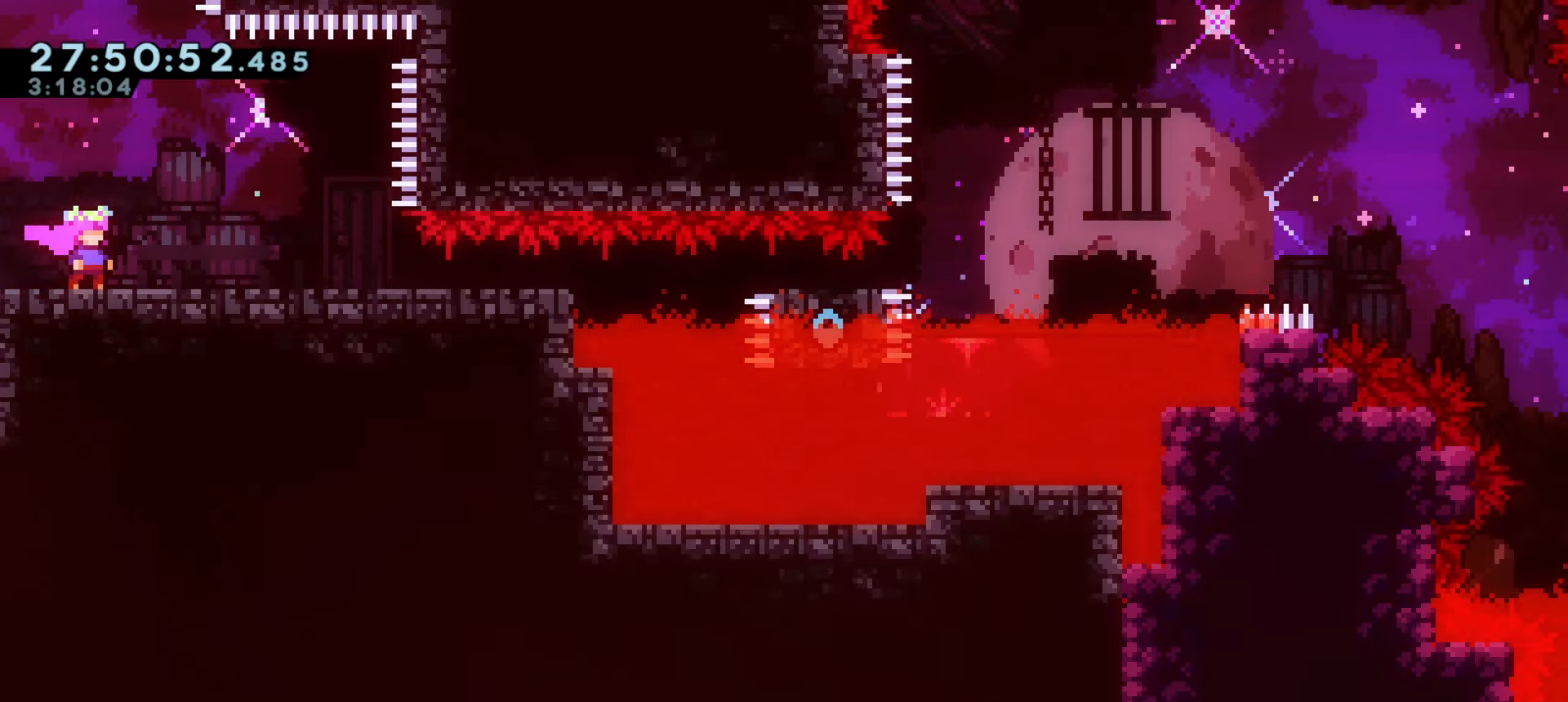
{"keys": [], "events": [[133, "d", "down"], [150, "d", "up"]]}
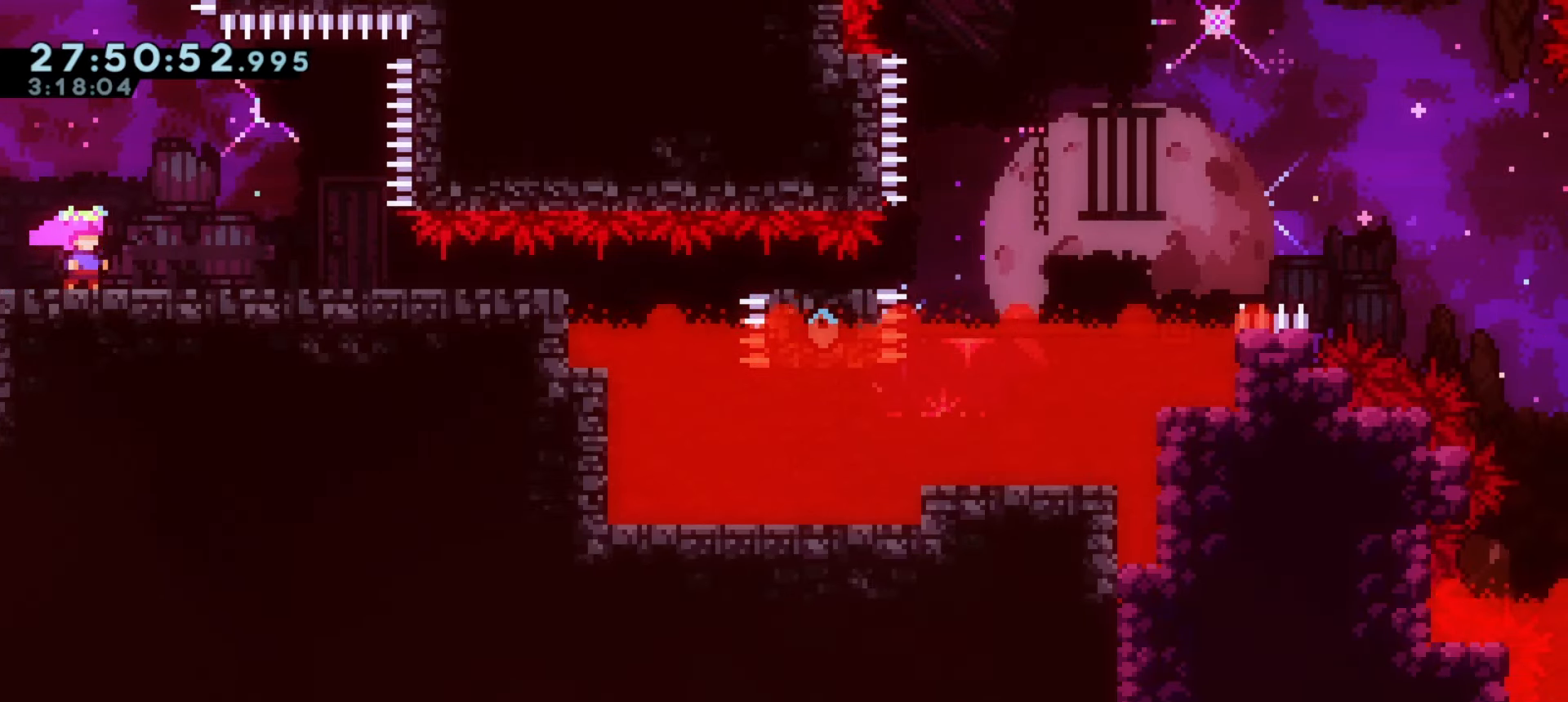
{"keys": ["dash", "s"], "events": [[350, "s", "down"], [367, "a", "down"], [367, "dash", "down"], [500, "a", "up"]]}
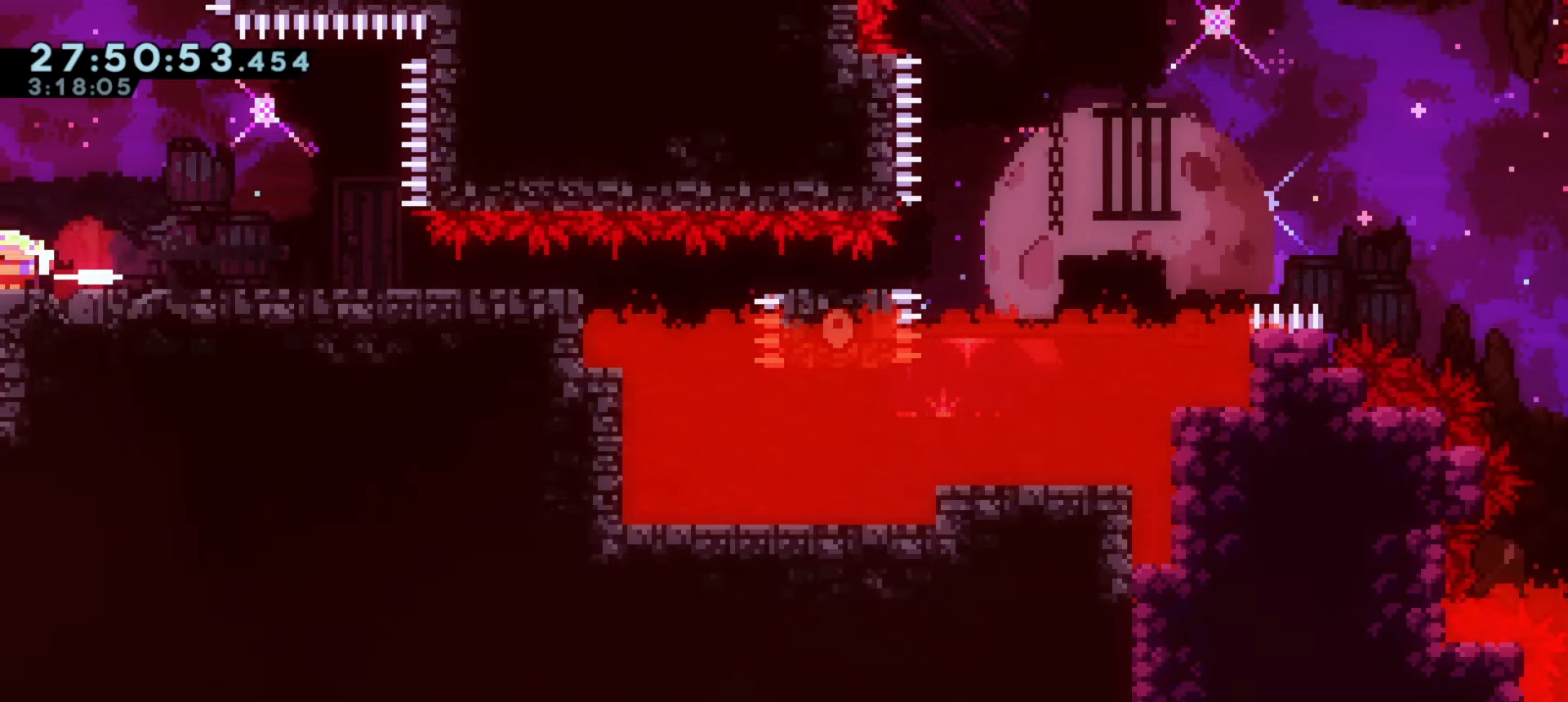
{"keys": ["a", "j1"], "events": [[33, "s", "up"], [67, "dash", "up"], [67, "j1", "down"], [417, "a", "down"]]}
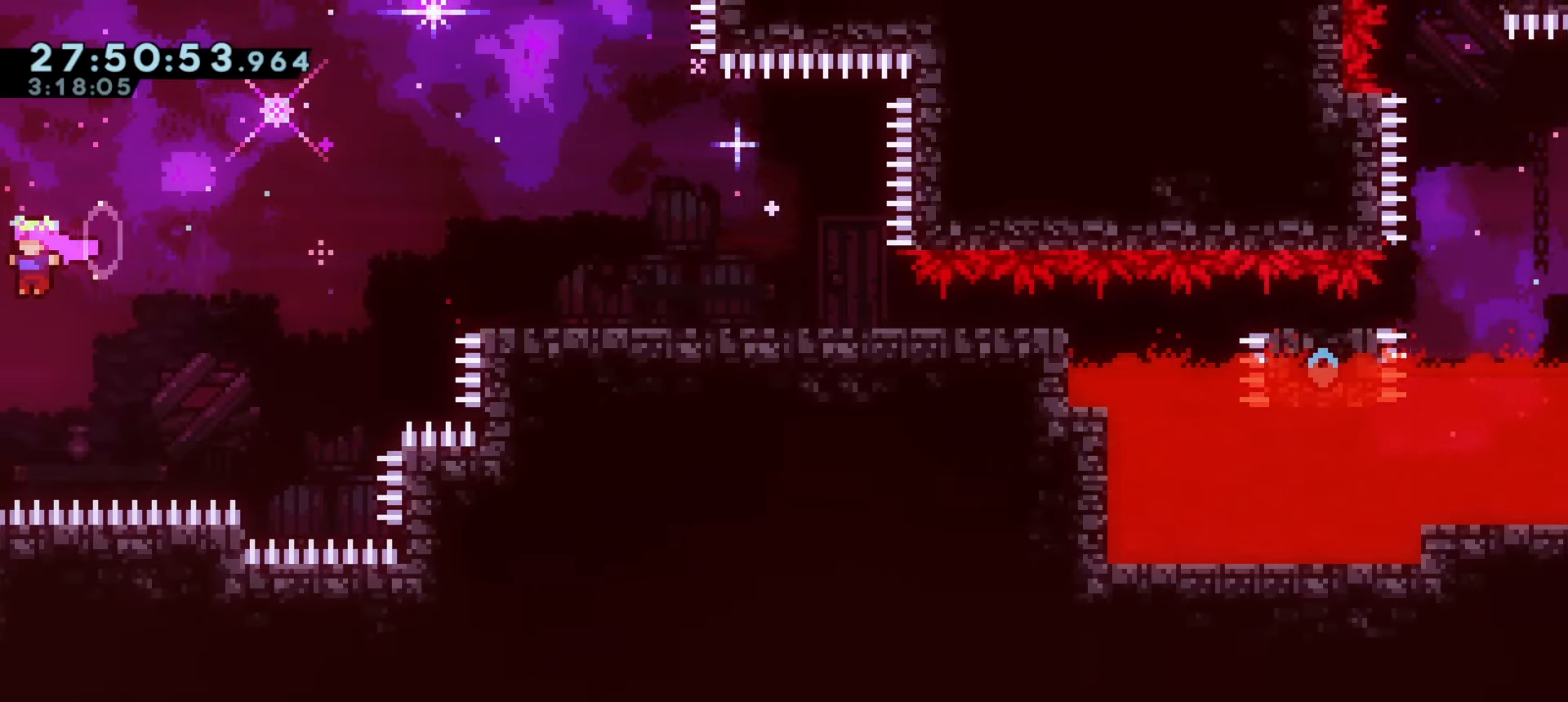
{"keys": ["a"], "events": [[67, "j1", "up"], [250, "w", "down"], [267, "demo", "down"], [433, "demo", "up"], [467, "w", "up"]]}
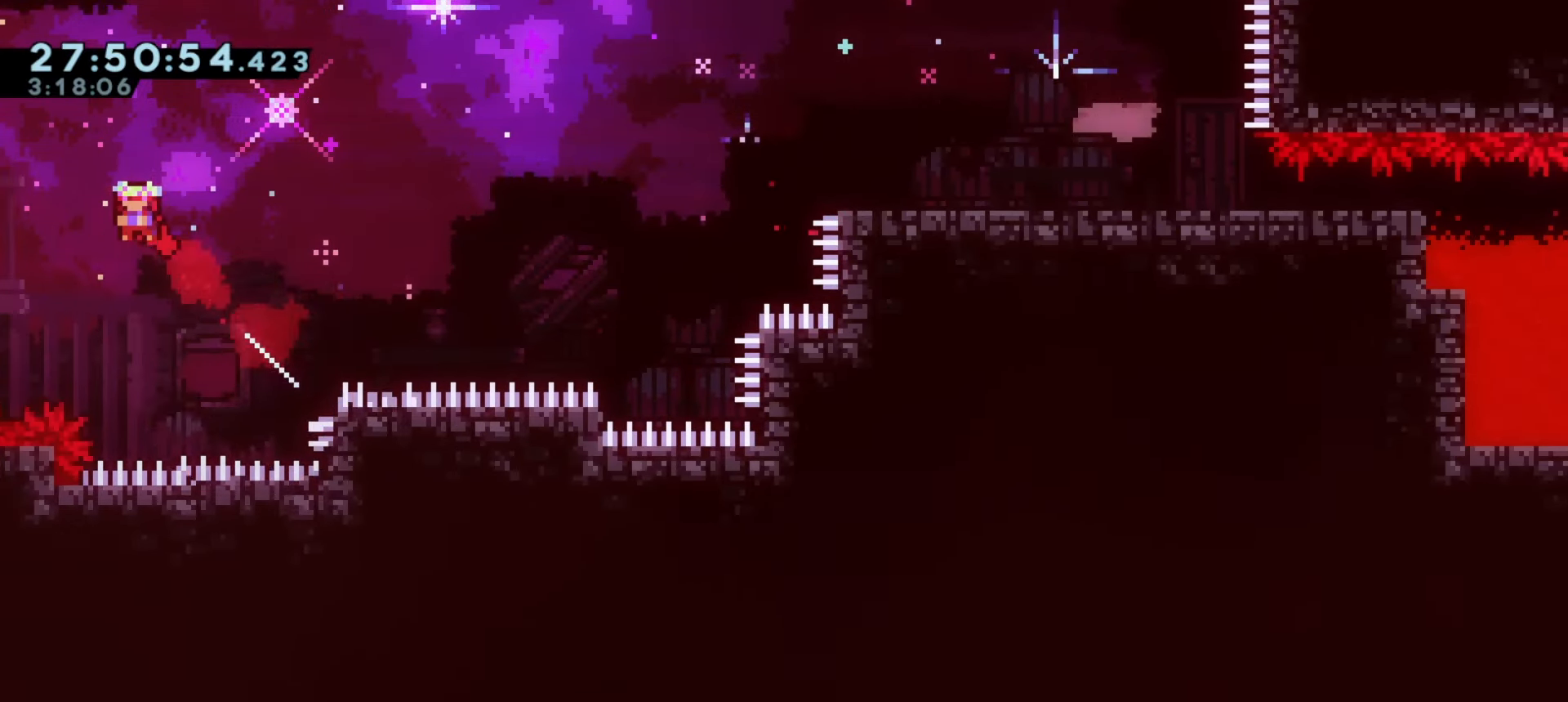
{"keys": ["a"], "events": []}
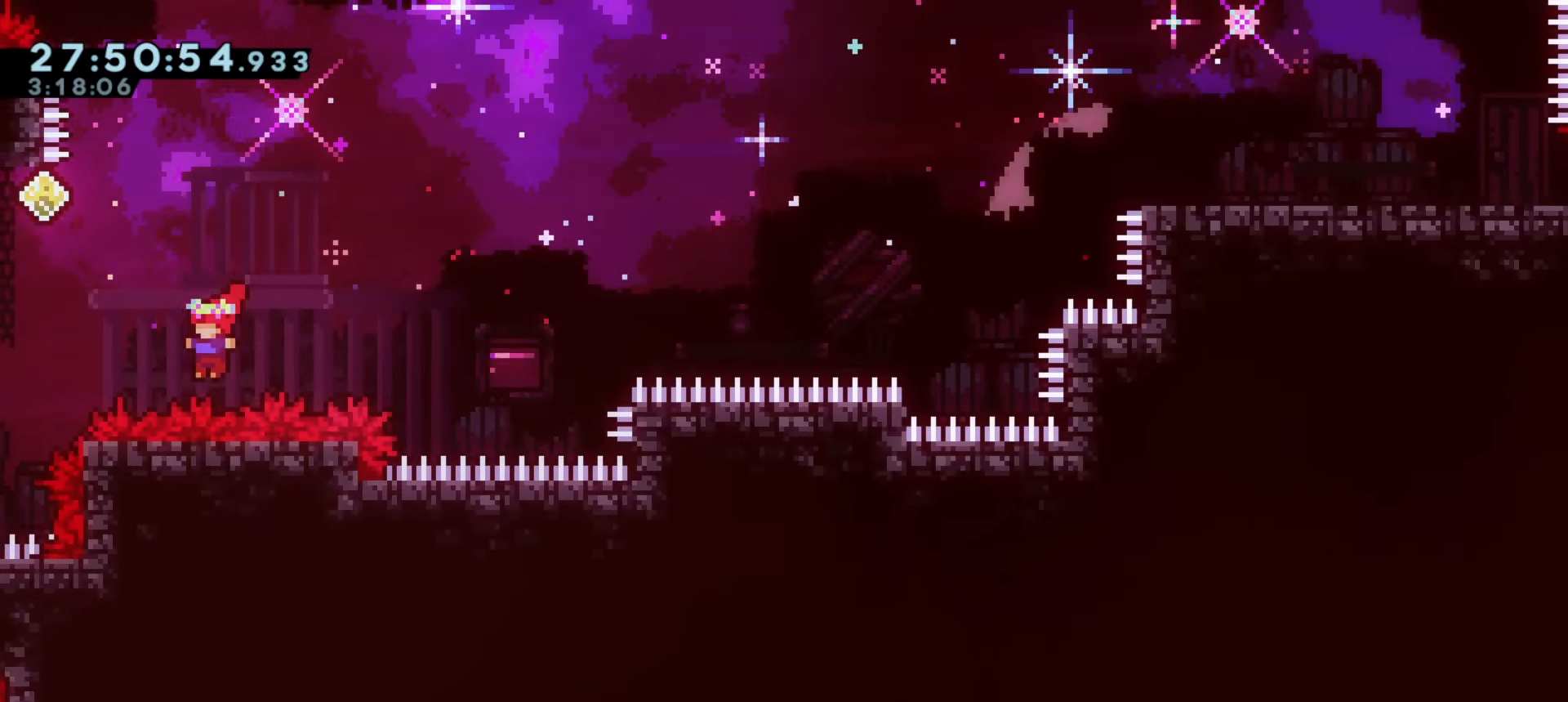
{"keys": [], "events": [[33, "demo", "down"], [33, "w", "down"], [150, "a", "up"], [150, "w", "up"], [167, "demo", "up"]]}
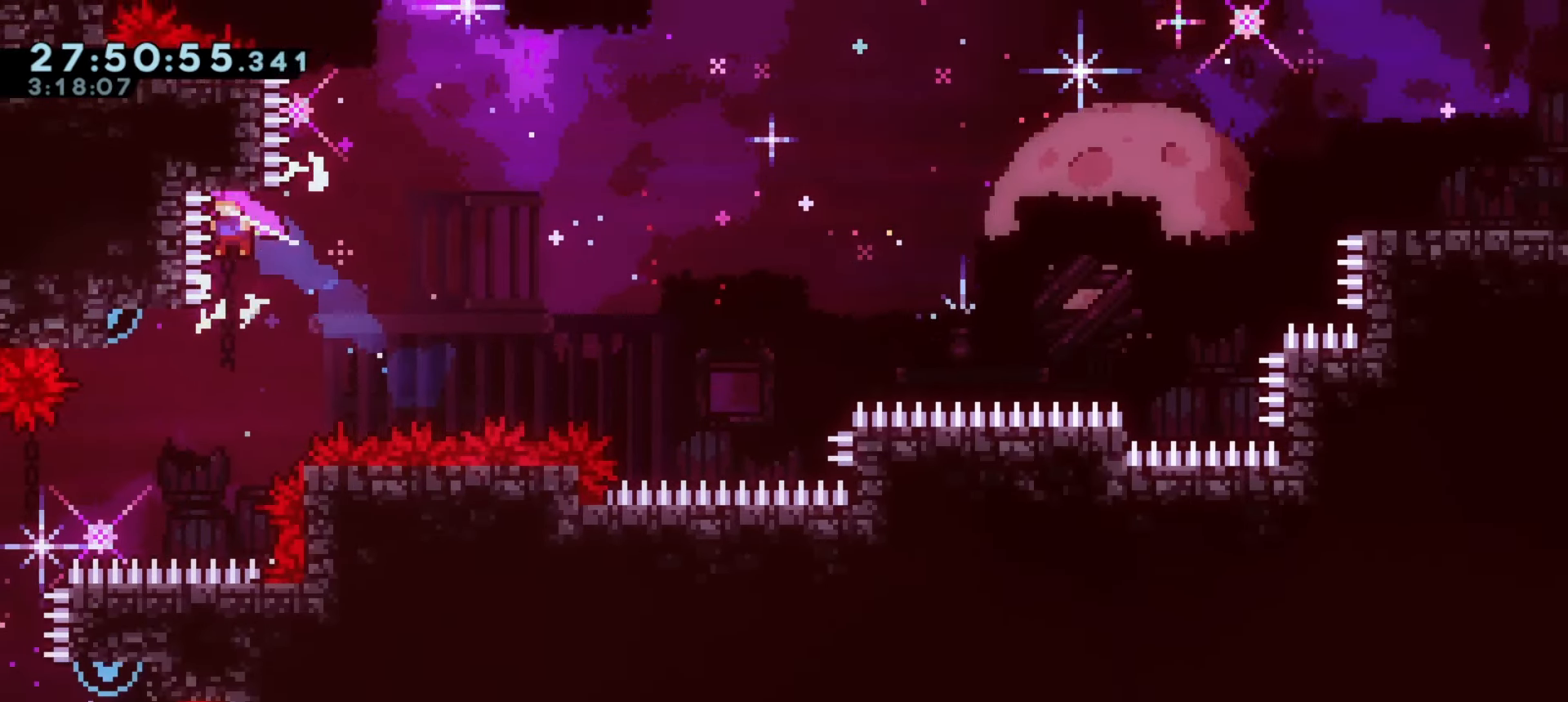
{"keys": ["a", "demo"], "events": [[233, "a", "down"], [450, "demo", "down"]]}
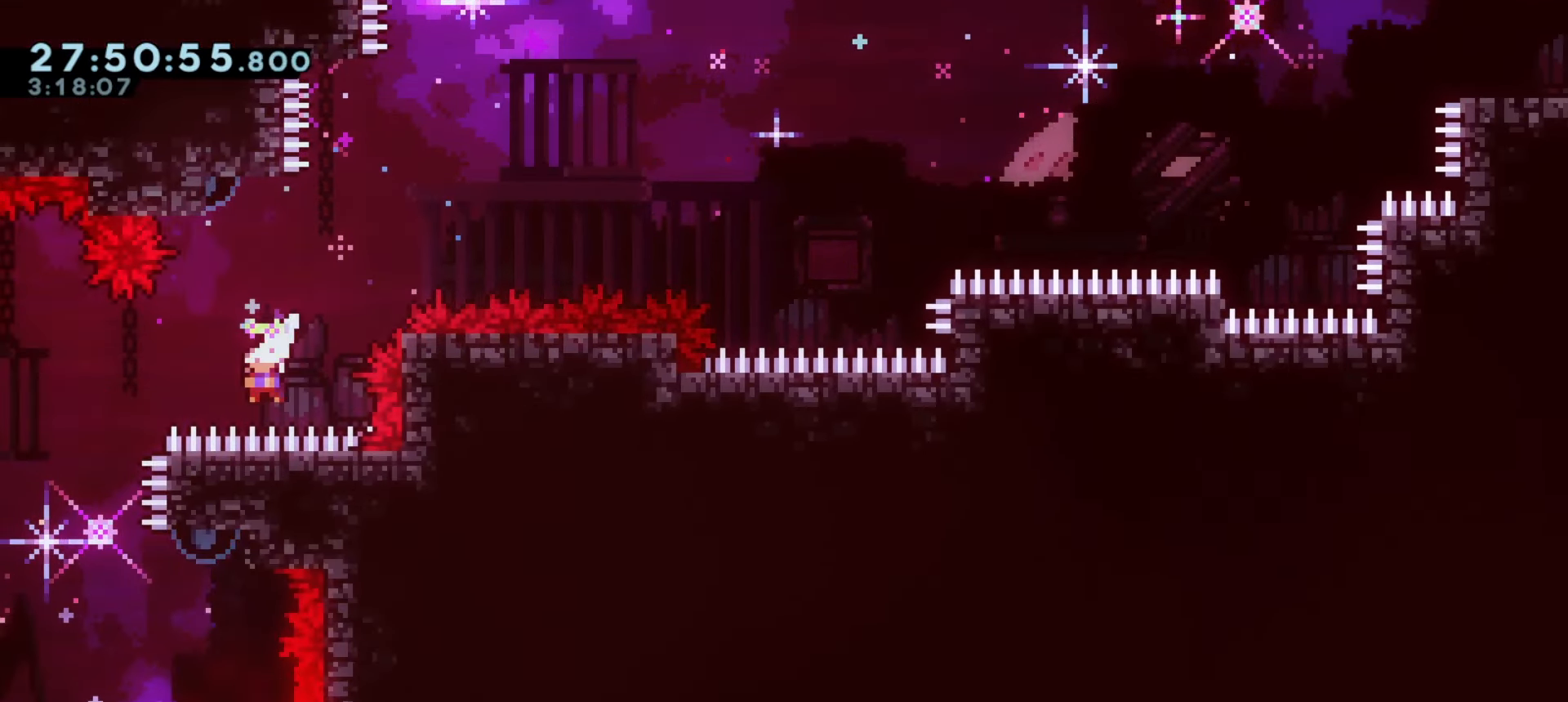
{"keys": [], "events": [[83, "demo", "up"], [117, "a", "up"]]}
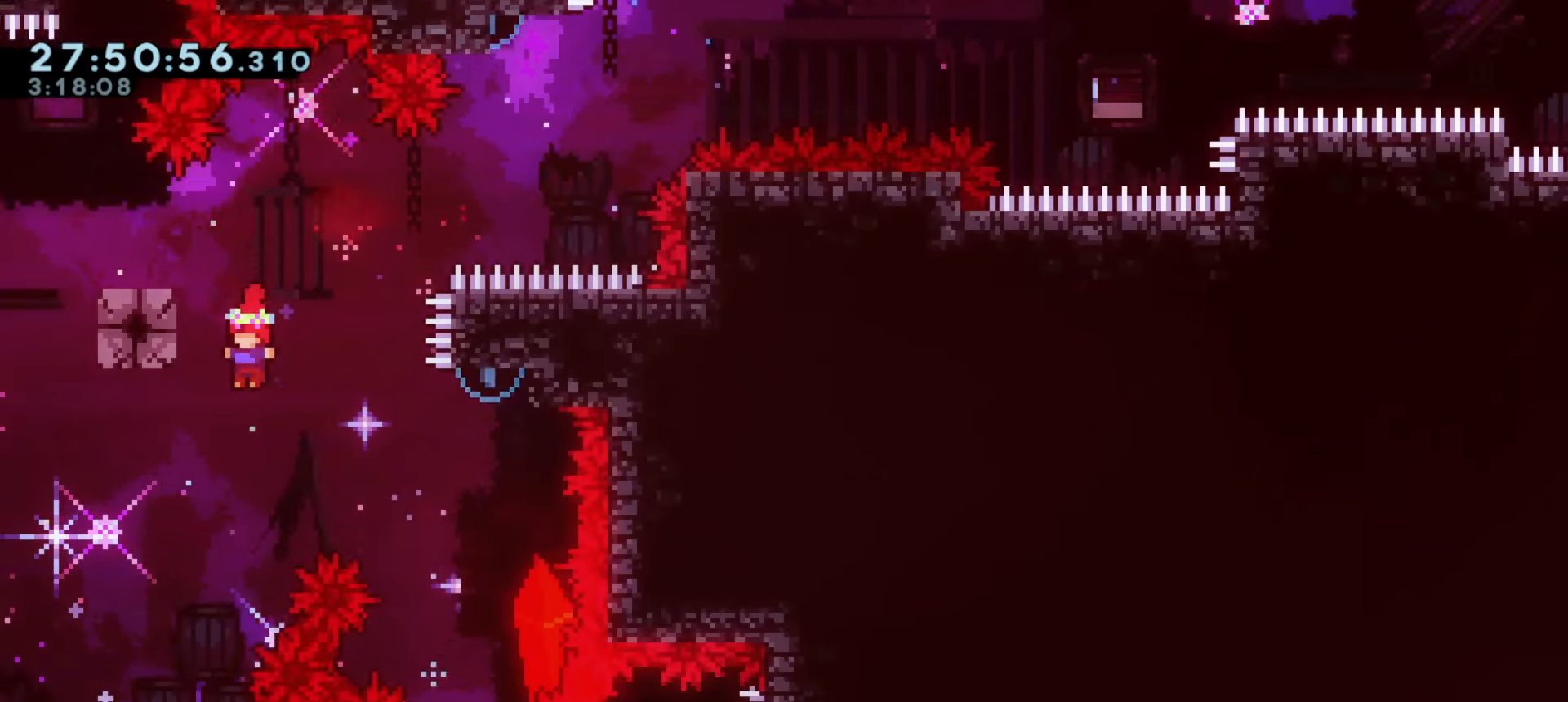
{"keys": ["a"], "events": [[117, "w", "down"], [167, "dash", "down"], [333, "a", "down"], [333, "dash", "up"], [333, "w", "up"]]}
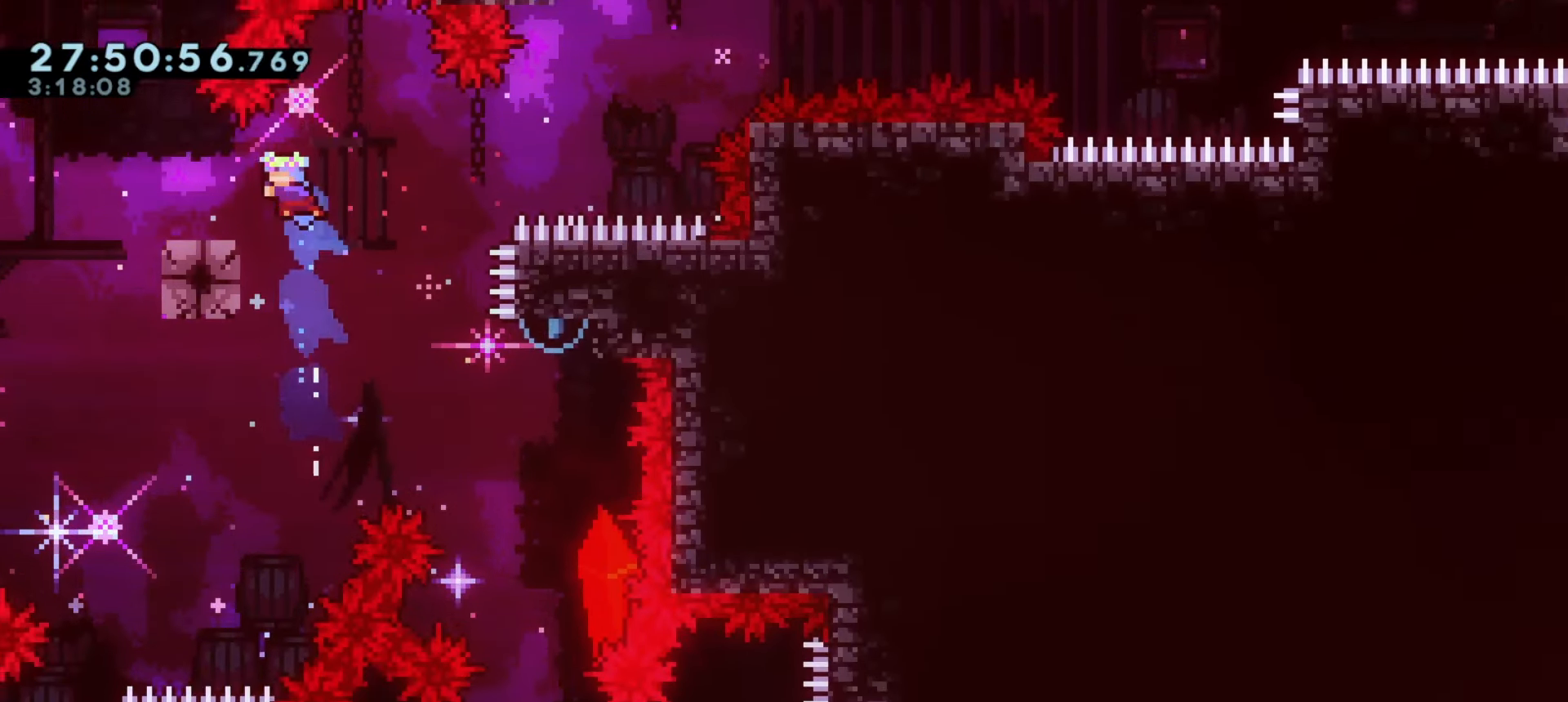
{"keys": ["a"], "events": [[217, "j1", "down"], [333, "j1", "up"]]}
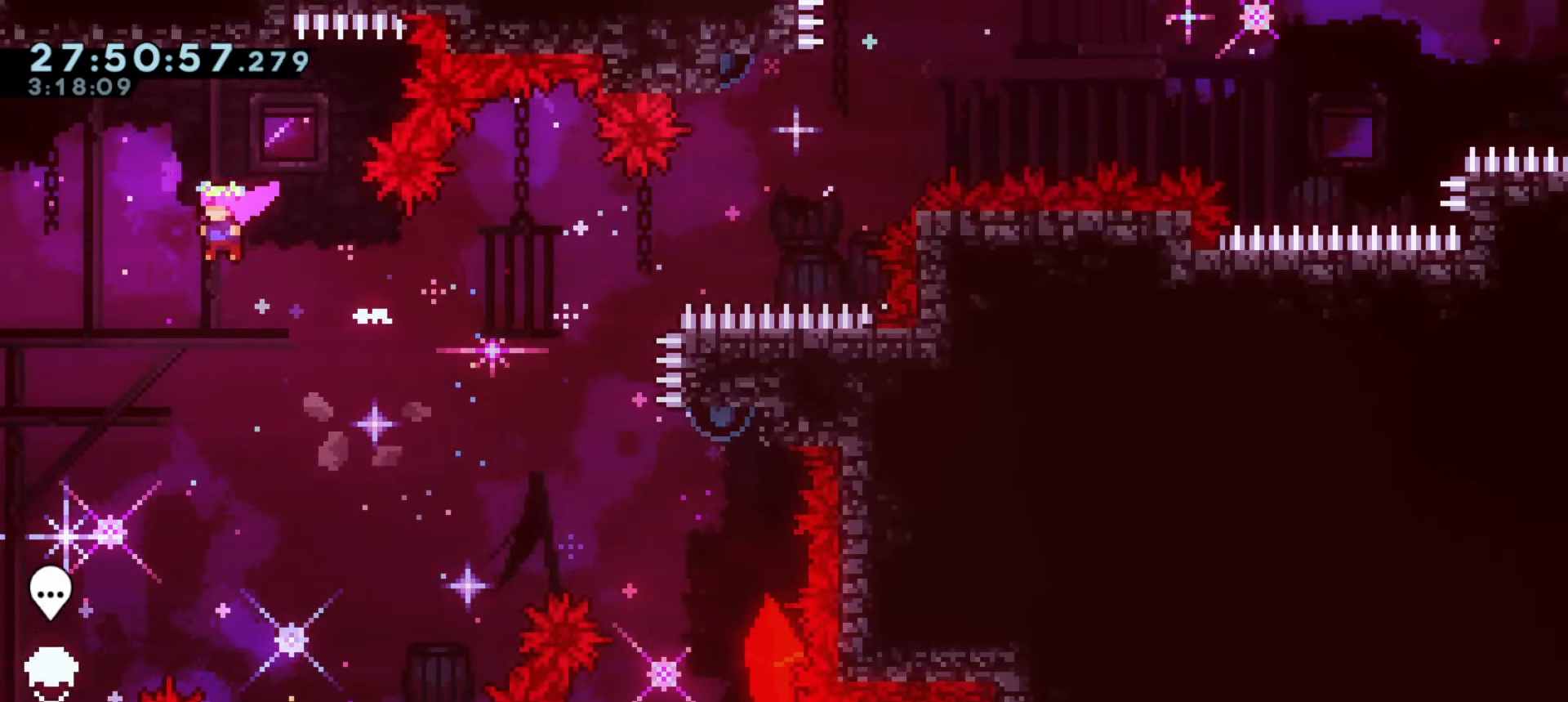
{"keys": [], "events": [[350, "a", "up"]]}
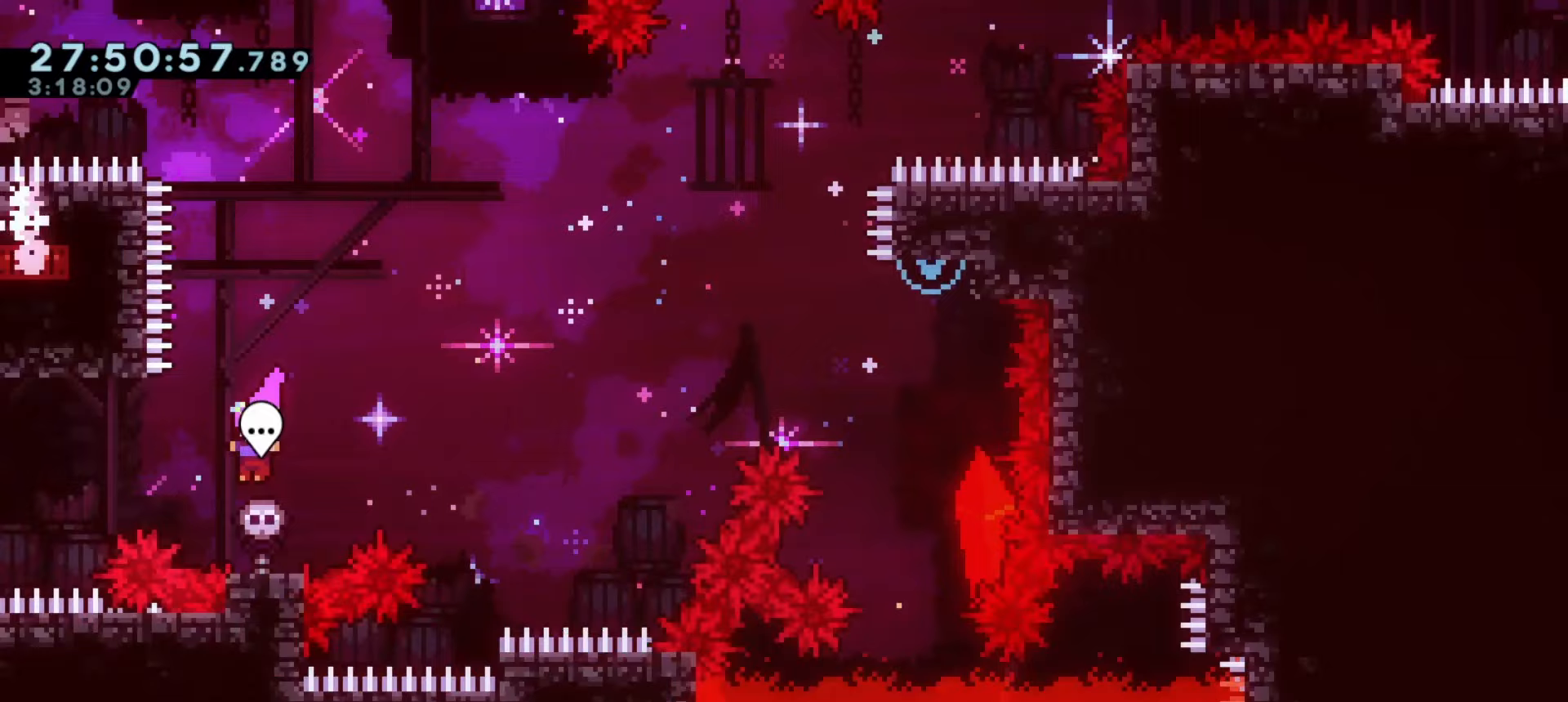
{"keys": [], "events": [[200, "a", "down"], [250, "a", "up"], [417, "a", "down"], [433, "a", "up"]]}
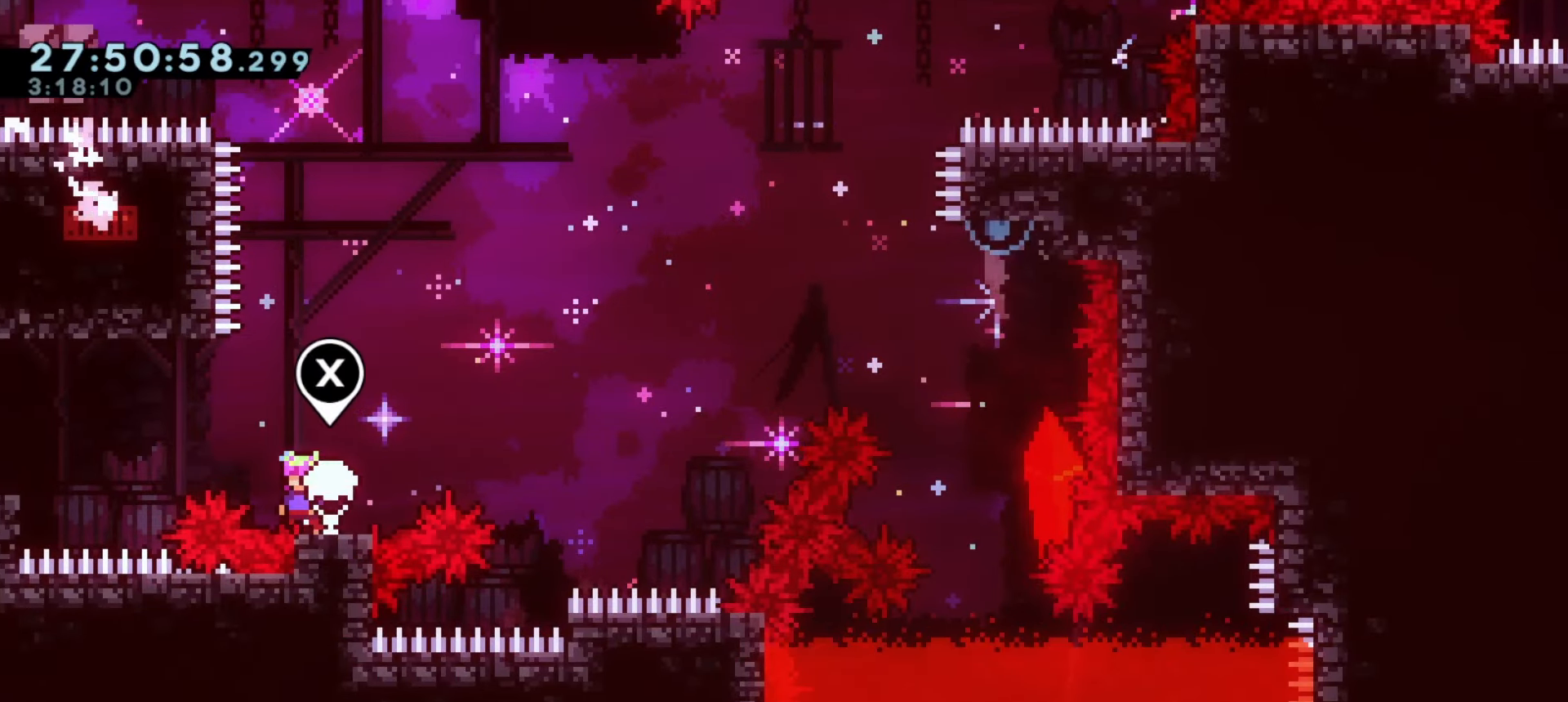
{"keys": [], "events": [[100, "a", "down"], [117, "a", "up"], [333, "a", "down"], [350, "a", "up"]]}
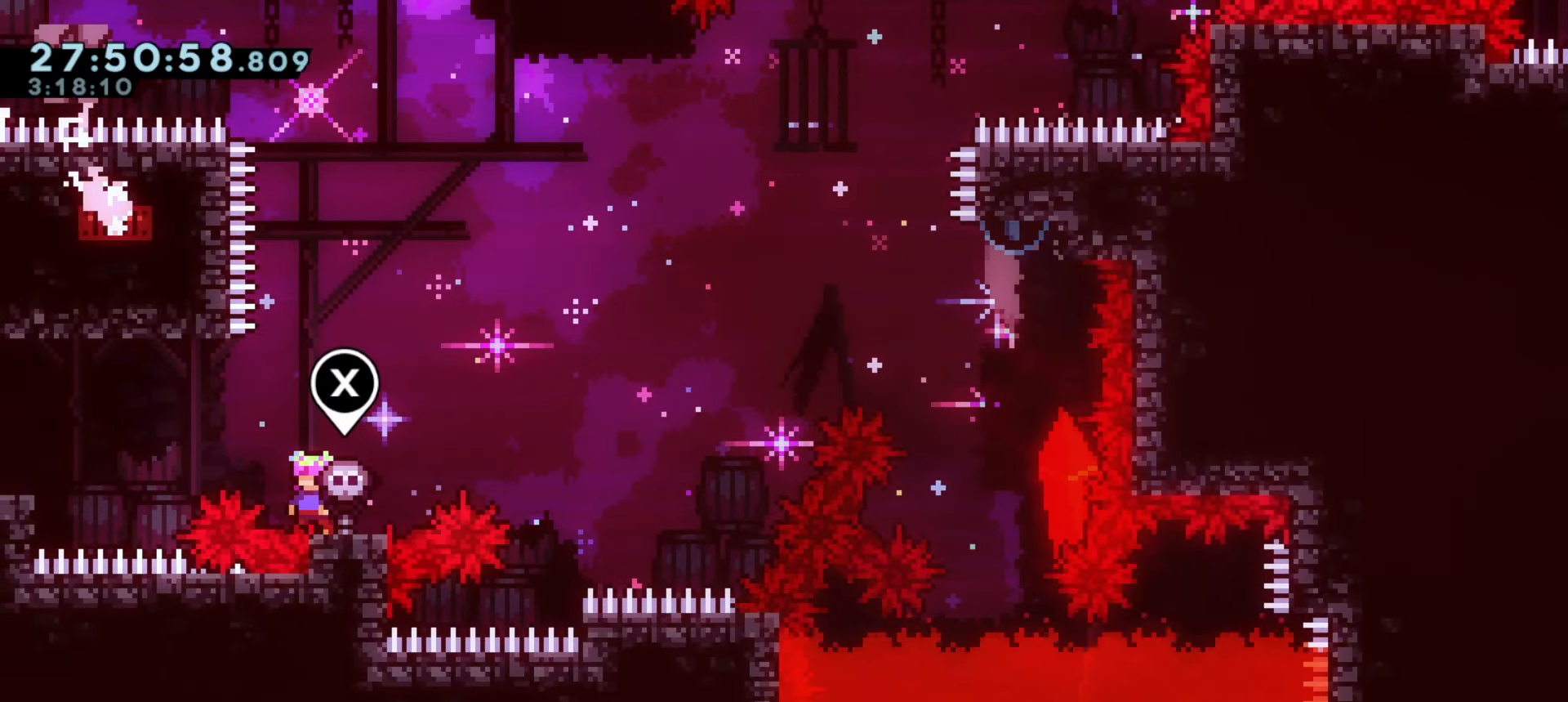
{"keys": [], "events": []}
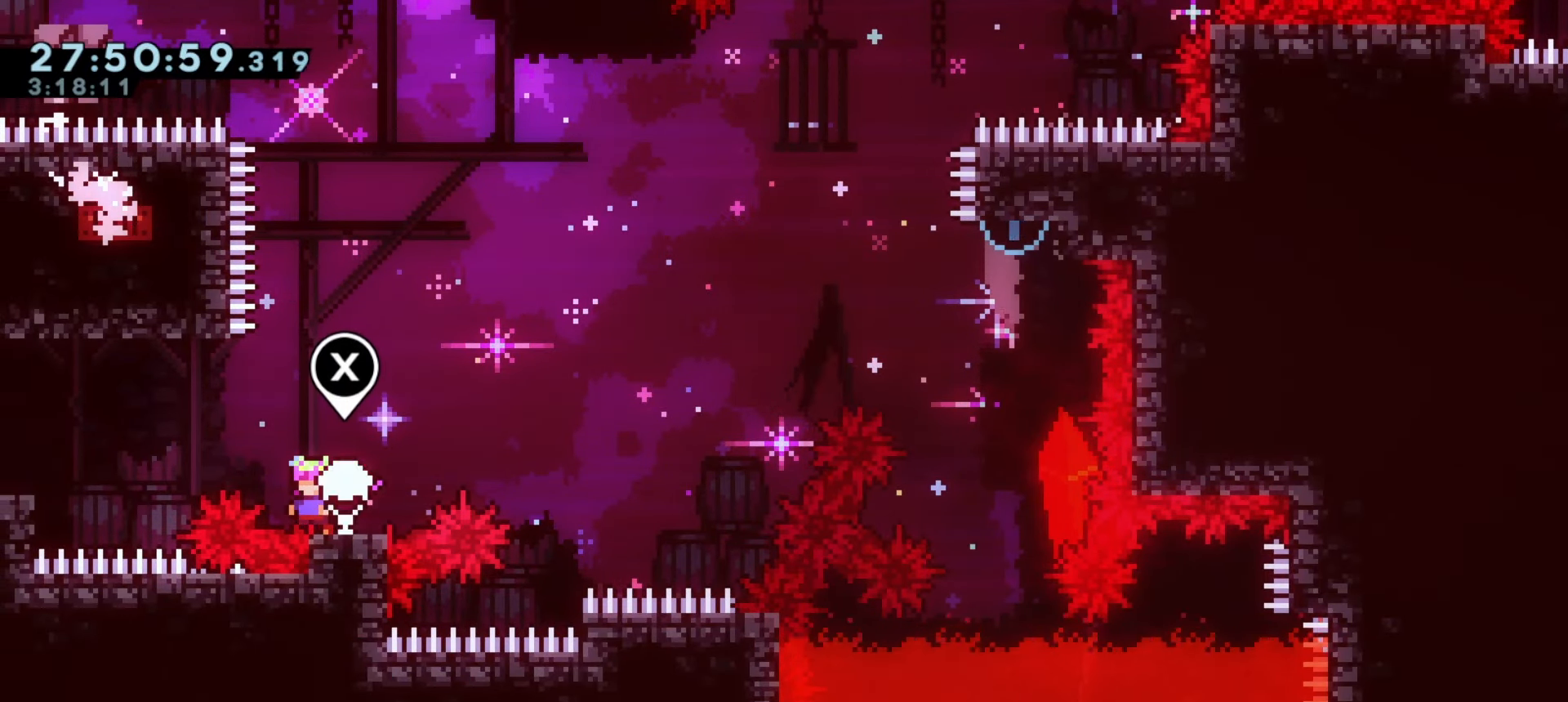
{"keys": ["j1"], "events": [[383, "j1", "down"]]}
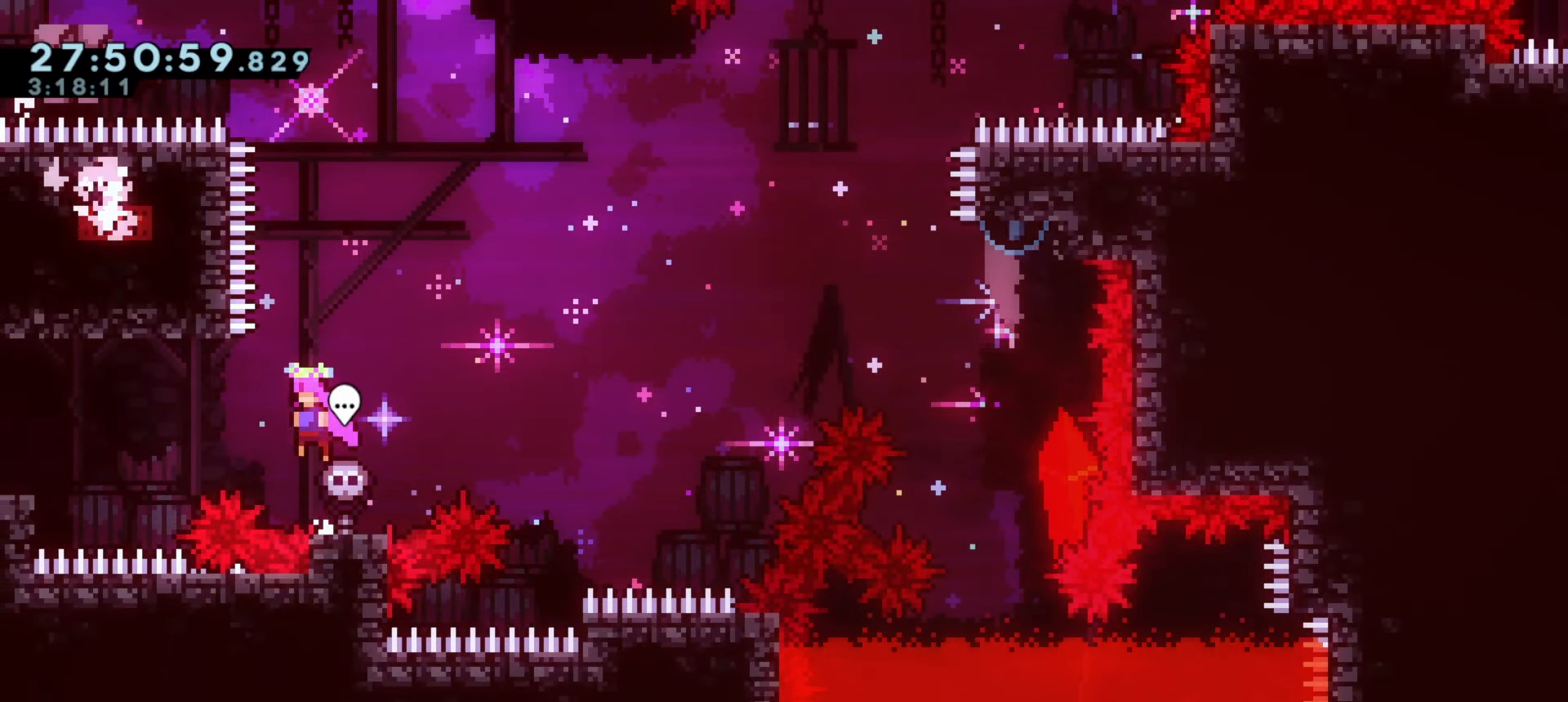
{"keys": [], "events": [[233, "dash", "down"], [233, "w", "down"], [267, "j1", "up"], [417, "w", "up"], [433, "dash", "up"]]}
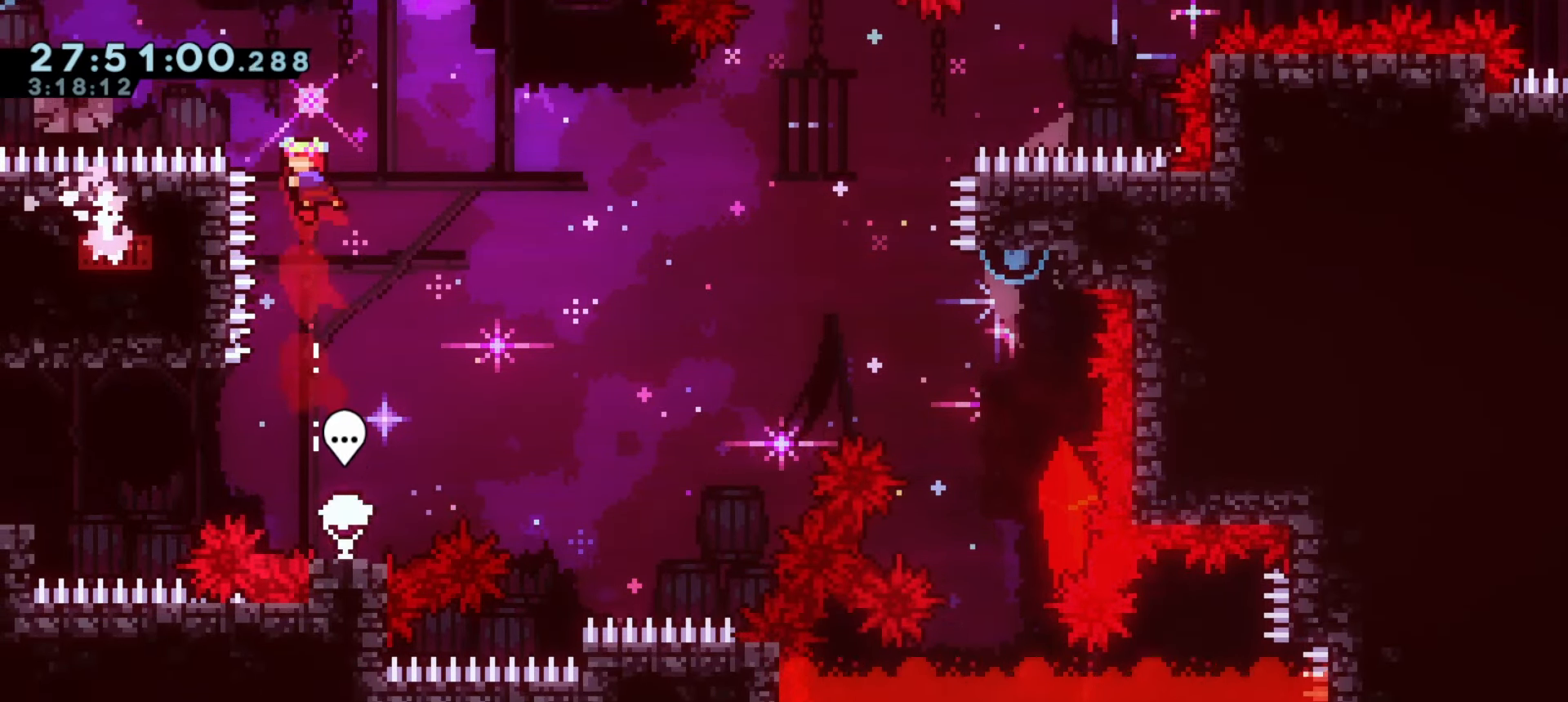
{"keys": ["a"], "events": [[150, "demo", "down"], [150, "w", "down"], [167, "a", "down"], [300, "w", "up"], [317, "demo", "up"]]}
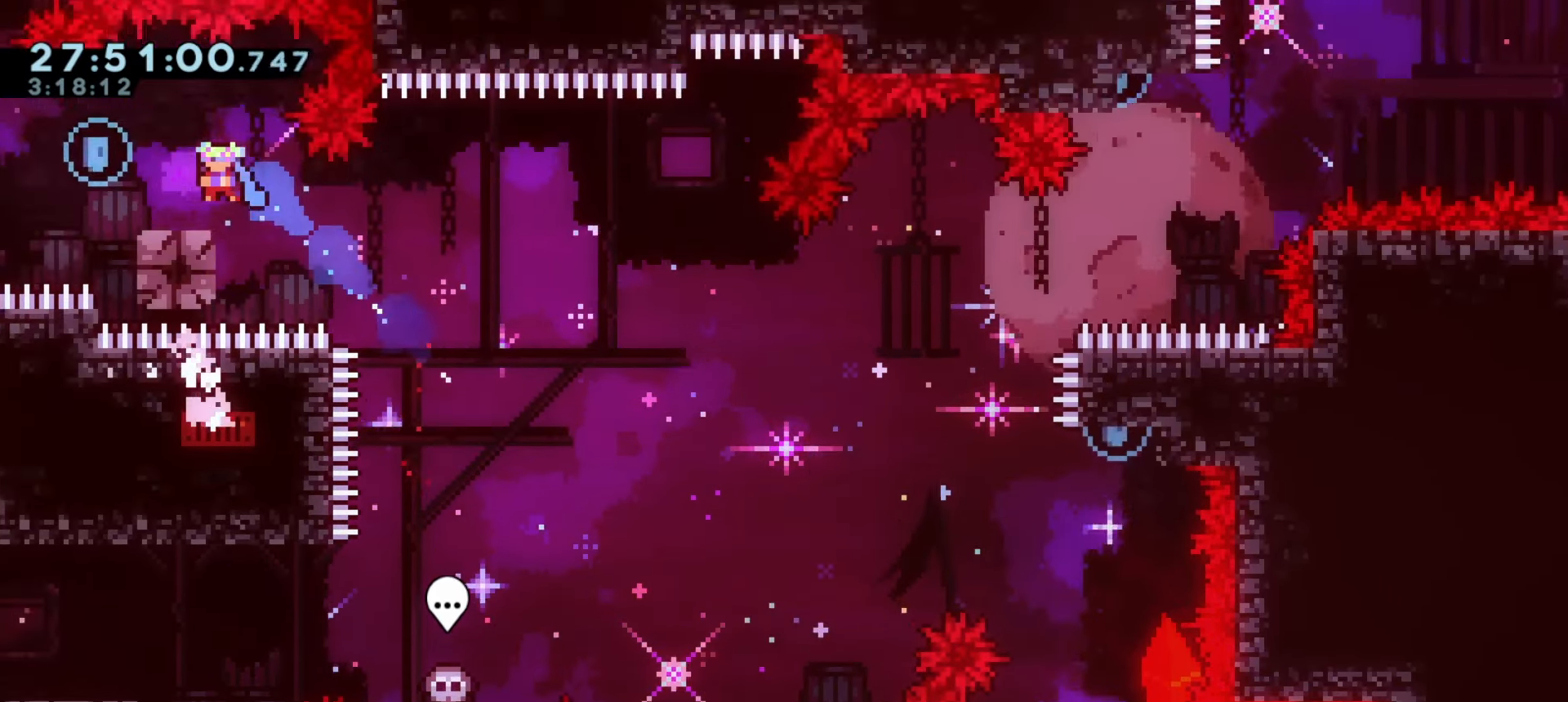
{"keys": [], "events": [[183, "j1", "down"], [250, "j1", "up"], [467, "a", "up"]]}